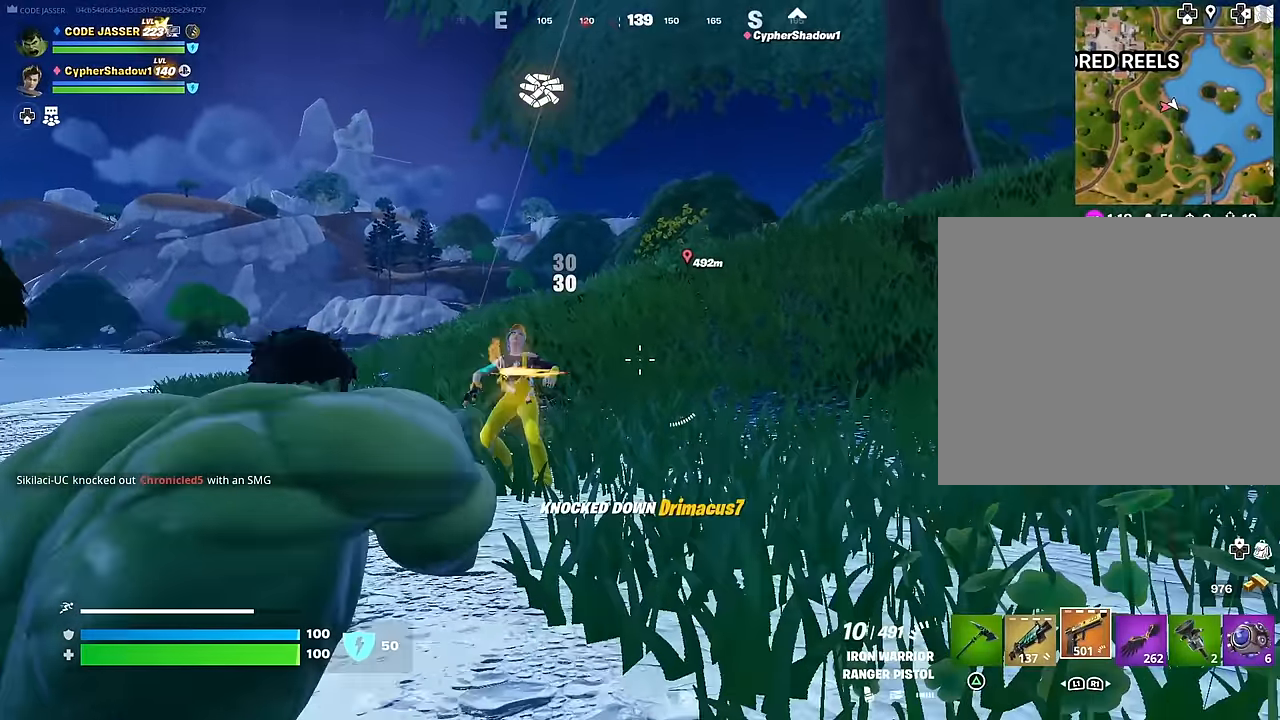
Gameplay with a controller (PlayStation layout); each line is a JSON object with the inputs held at the frame after it. "events" lists button and stick changes between this image and that frame as [ms after this image, input, new state], when the widget could be followed in between.
{"buttons": [], "left_stick": "up", "right_stick": "center", "events": [[217, "CROSS", "down"], [333, "CROSS", "up"], [400, "CROSS", "down"], [433, "left_stick", "up"], [483, "right_stick", "center"], [500, "CROSS", "up"]]}
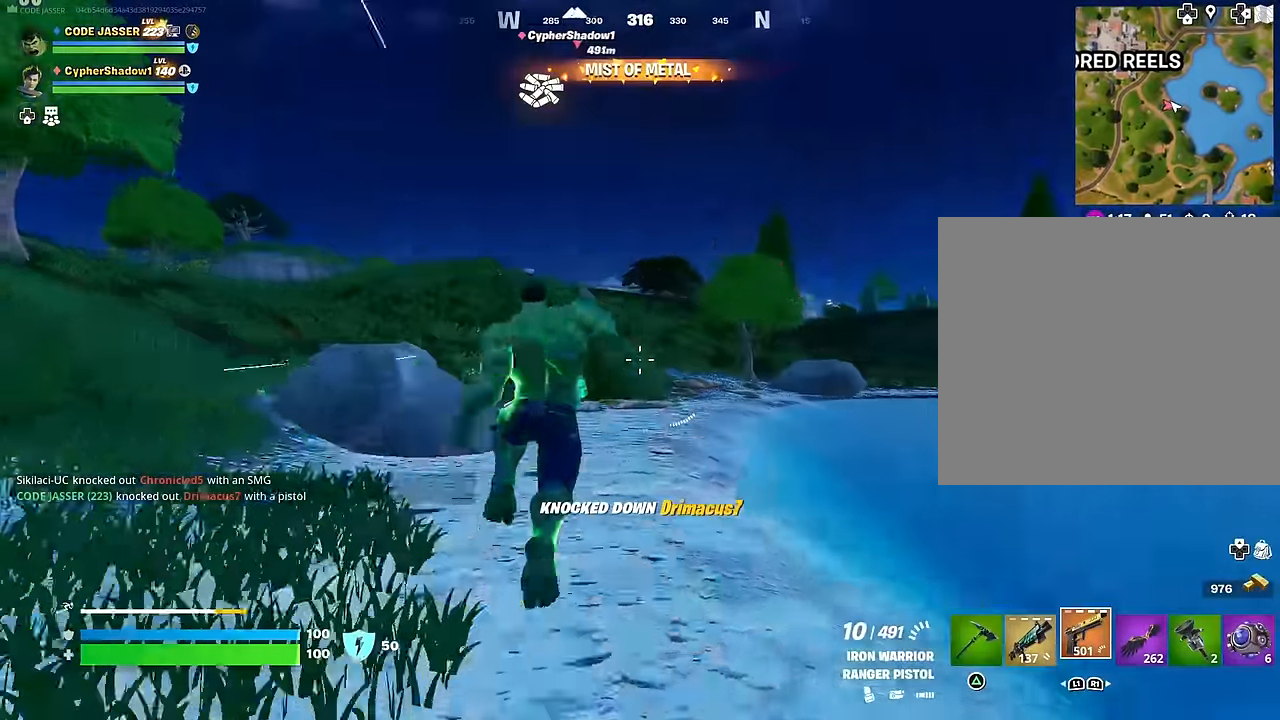
{"buttons": [], "left_stick": "up-left", "right_stick": "center", "events": [[33, "left_stick", "up-left"], [117, "right_stick", "up-left"], [267, "right_stick", "center"]]}
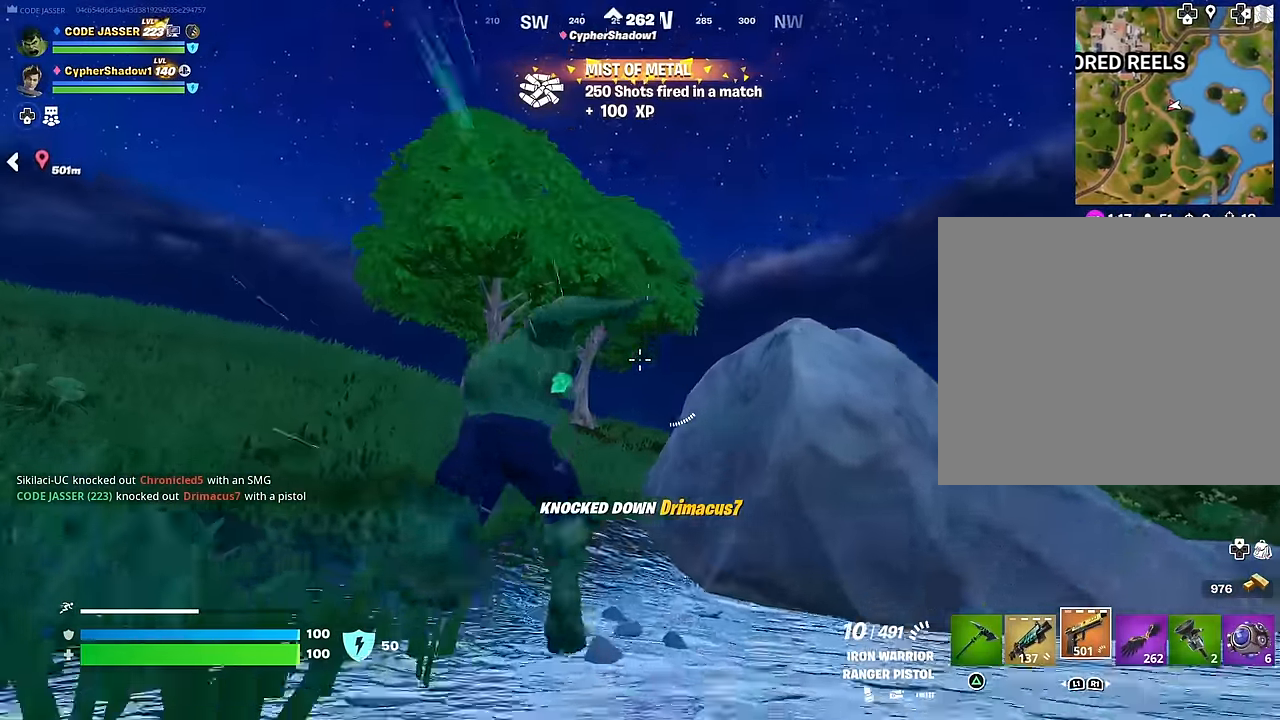
{"buttons": [], "left_stick": "up", "right_stick": "center", "events": [[67, "right_stick", "up-left"], [117, "right_stick", "center"], [150, "CROSS", "down"], [233, "CROSS", "up"], [283, "right_stick", "left"], [367, "CROSS", "down"], [367, "right_stick", "center"], [400, "left_stick", "up"], [450, "CROSS", "up"]]}
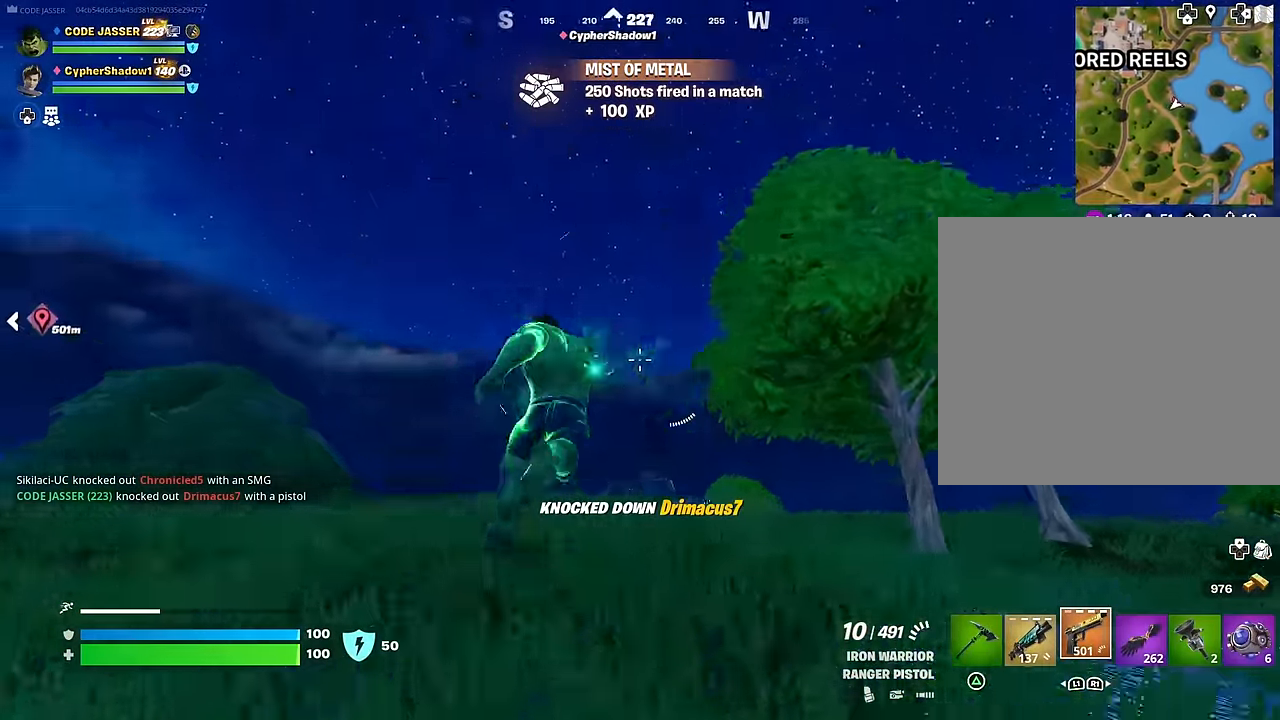
{"buttons": [], "left_stick": "up", "right_stick": "center", "events": [[50, "right_stick", "down-right"], [67, "R3", "down"], [67, "left_stick", "center"], [117, "R3", "up"], [200, "right_stick", "center"], [333, "SQUARE", "down"], [383, "left_stick", "up"], [400, "SQUARE", "up"]]}
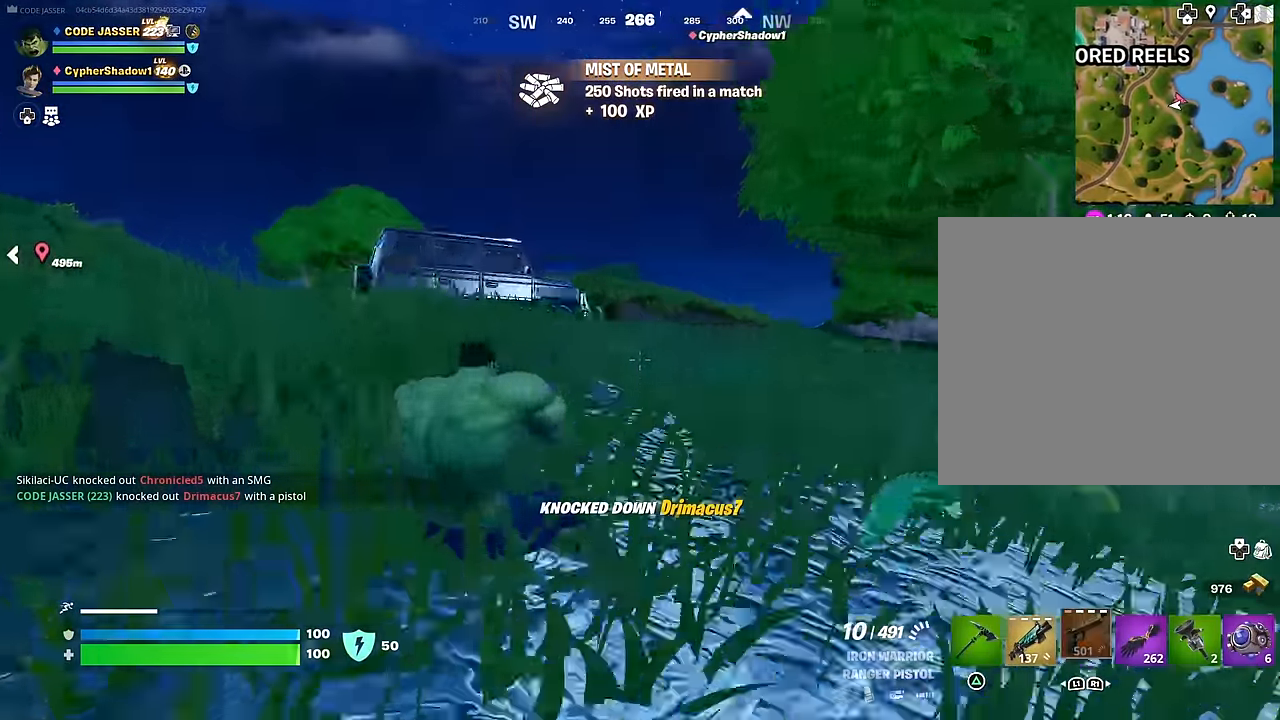
{"buttons": [], "left_stick": "up", "right_stick": "right", "events": [[167, "CROSS", "down"], [233, "CROSS", "up"], [333, "right_stick", "right"]]}
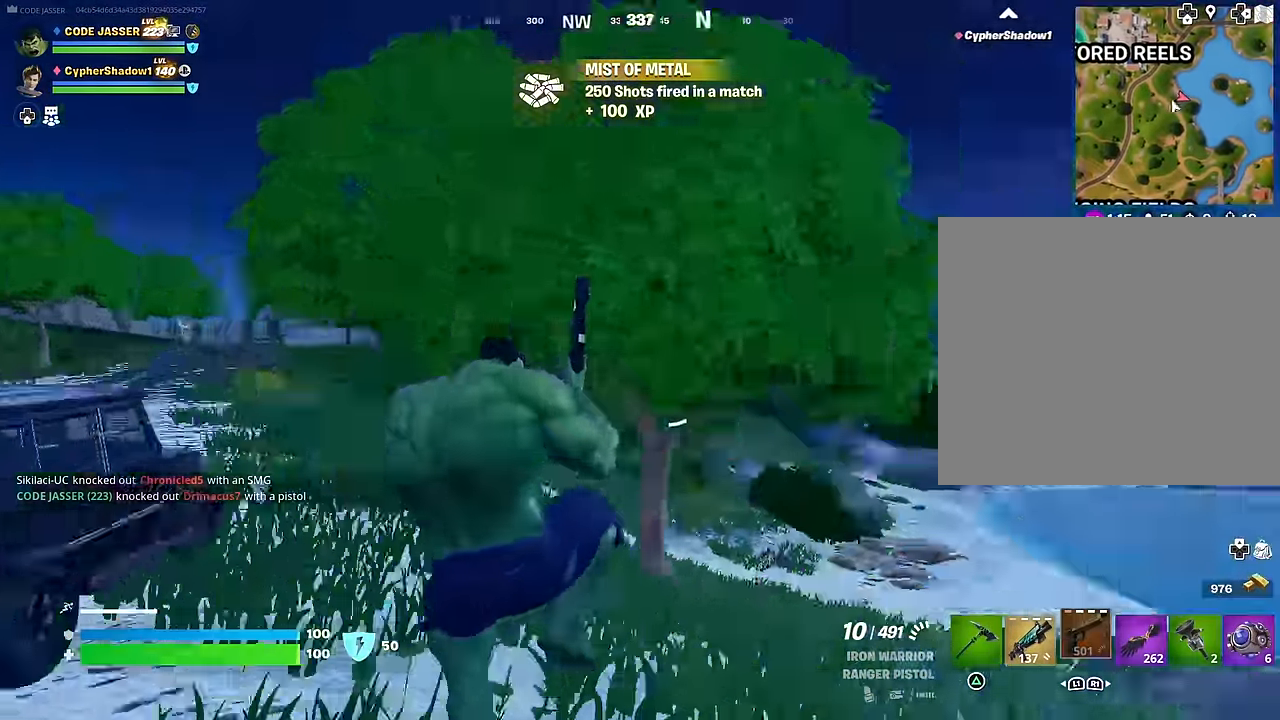
{"buttons": [], "left_stick": "up", "right_stick": "center", "events": [[200, "right_stick", "center"]]}
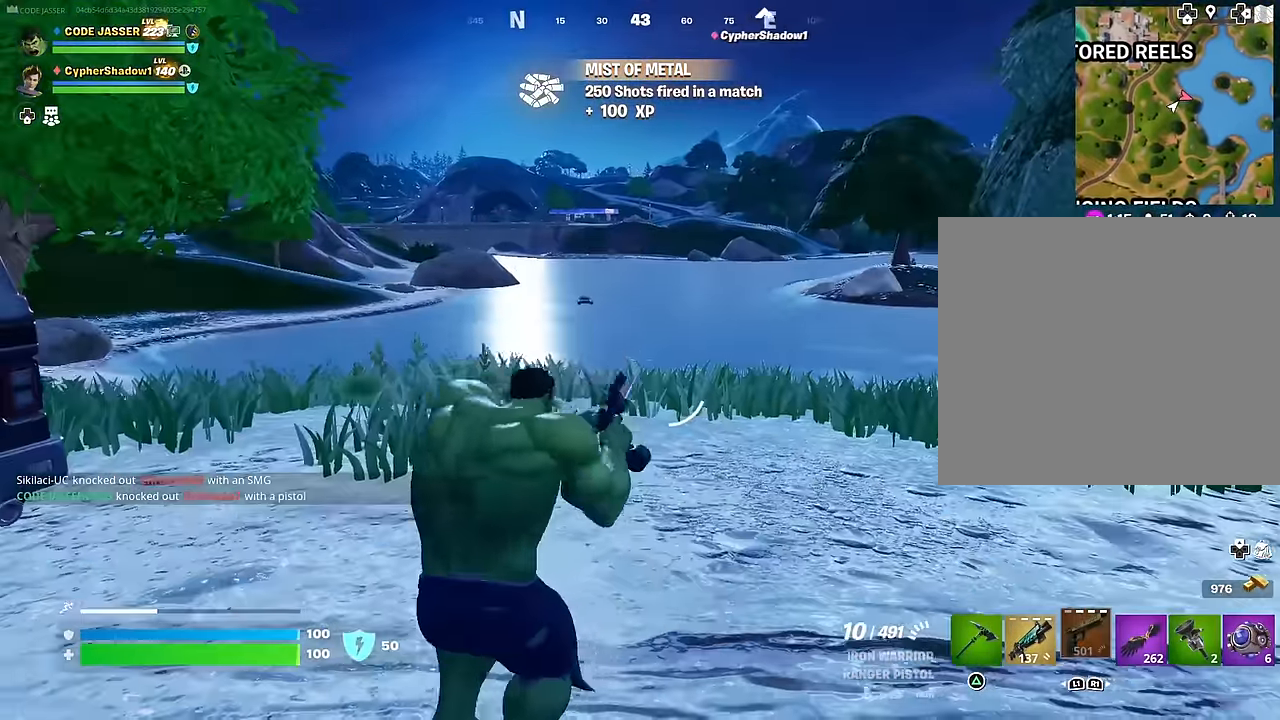
{"buttons": [], "left_stick": "up", "right_stick": "center", "events": [[283, "right_stick", "right"], [417, "right_stick", "center"]]}
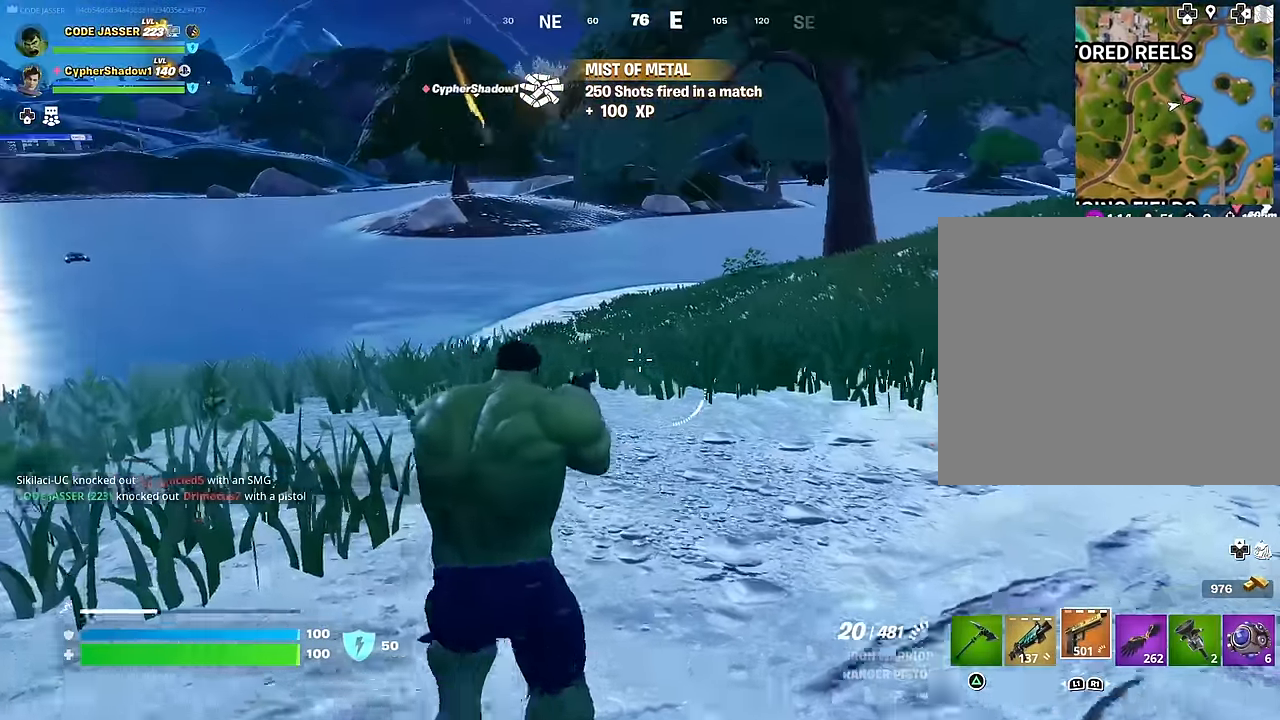
{"buttons": [], "left_stick": "up", "right_stick": "center", "events": [[267, "L1", "down"], [333, "L1", "up"]]}
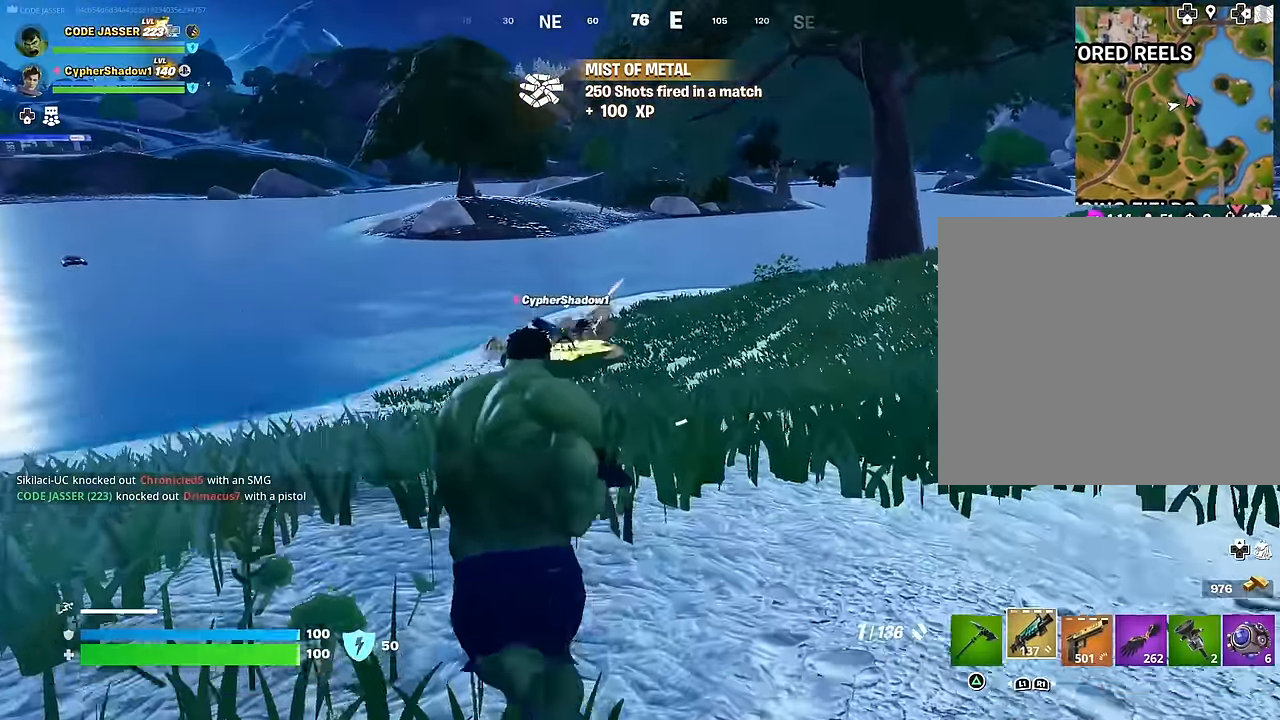
{"buttons": ["CROSS"], "left_stick": "up", "right_stick": "center", "events": [[33, "CROSS", "down"], [100, "SQUARE", "down"], [117, "CROSS", "up"], [150, "SQUARE", "up"], [317, "right_stick", "up-right"], [433, "right_stick", "center"], [483, "CROSS", "down"]]}
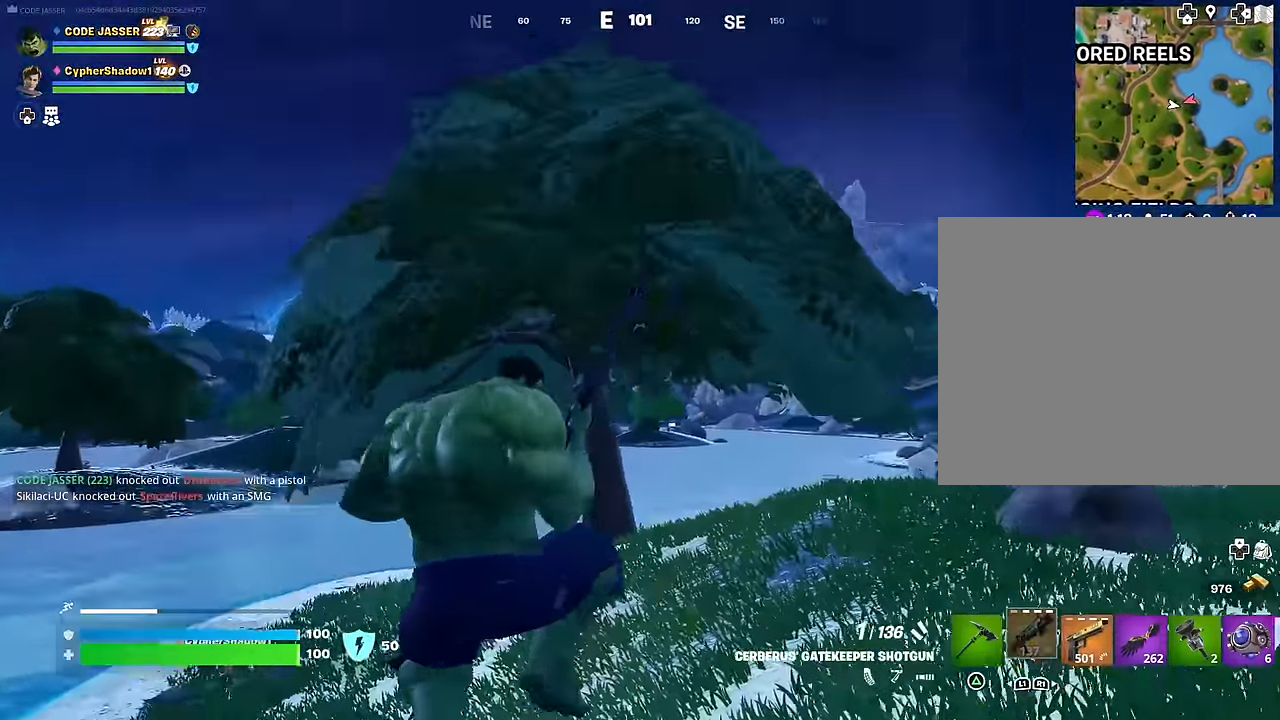
{"buttons": [], "left_stick": "up-right", "right_stick": "center", "events": [[67, "CROSS", "up"], [67, "right_stick", "down-left"], [267, "right_stick", "center"], [350, "left_stick", "up-right"]]}
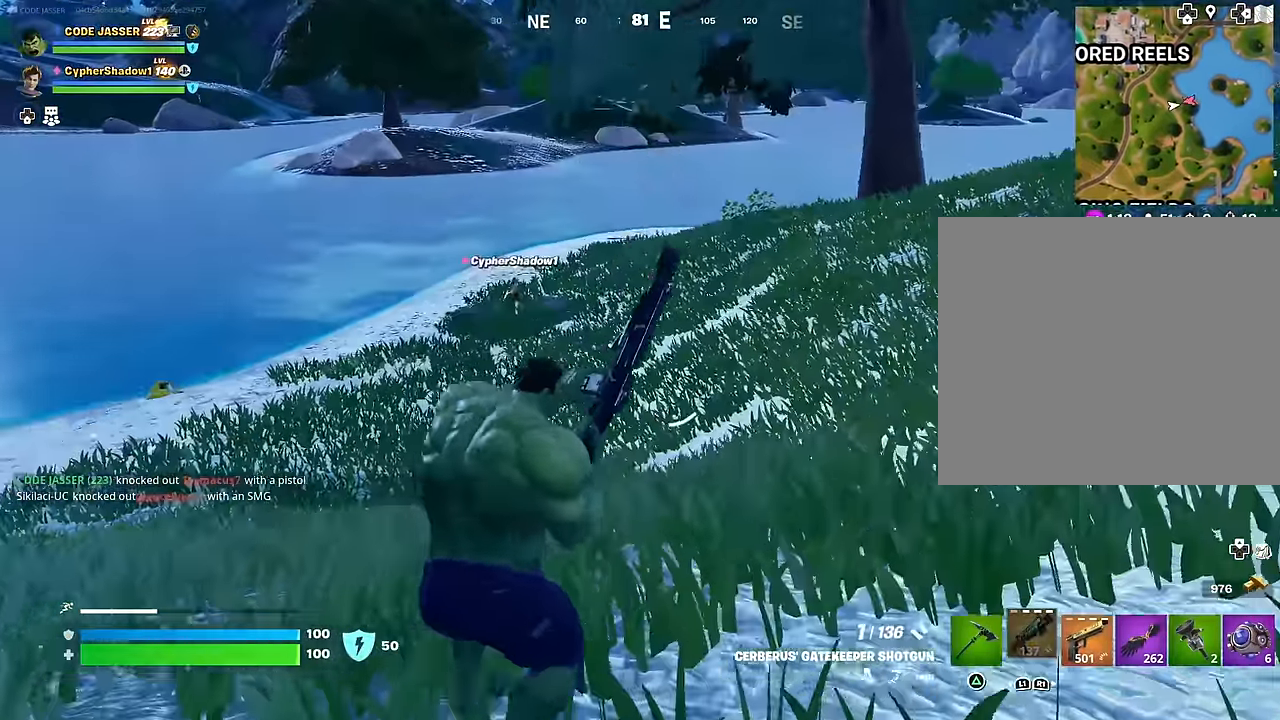
{"buttons": ["R1"], "left_stick": "left", "right_stick": "center", "events": [[250, "left_stick", "up-left"], [283, "right_stick", "left"], [350, "left_stick", "left"], [417, "right_stick", "center"], [467, "R1", "down"]]}
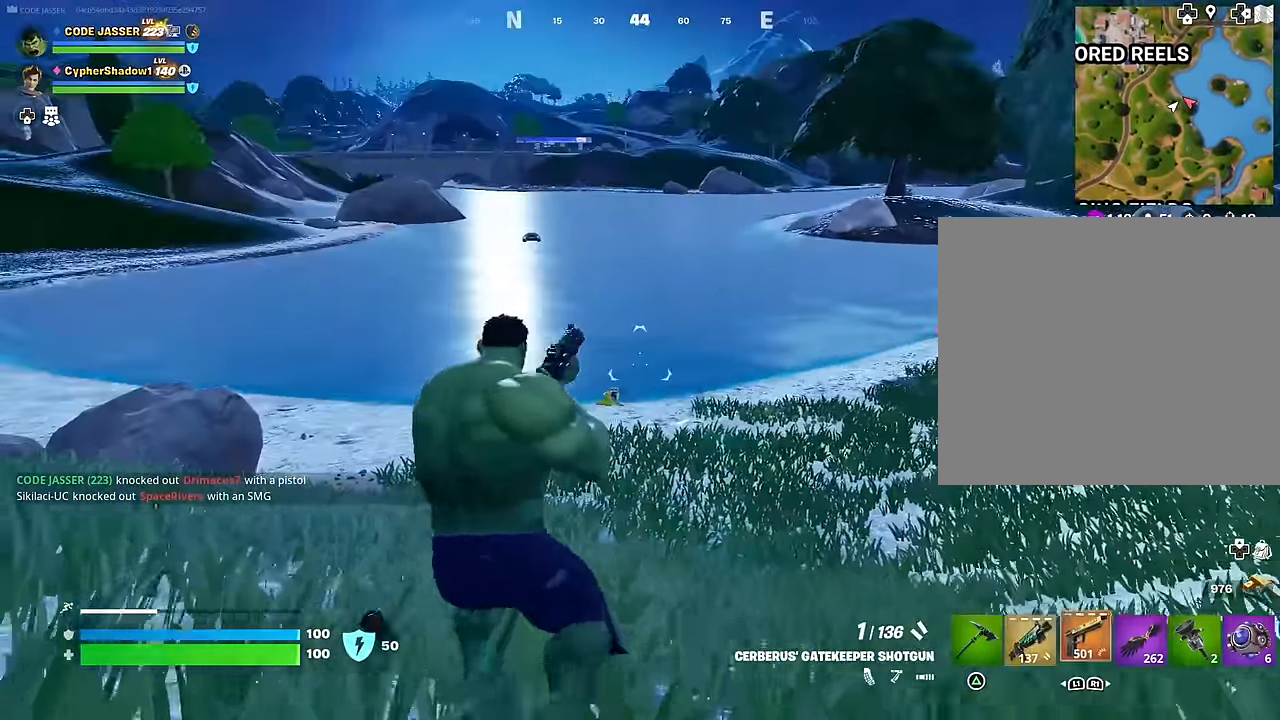
{"buttons": ["L2"], "left_stick": "center", "right_stick": "center", "events": [[83, "R1", "up"], [200, "left_stick", "center"], [217, "R3", "down"], [317, "R3", "up"], [333, "L2", "down"]]}
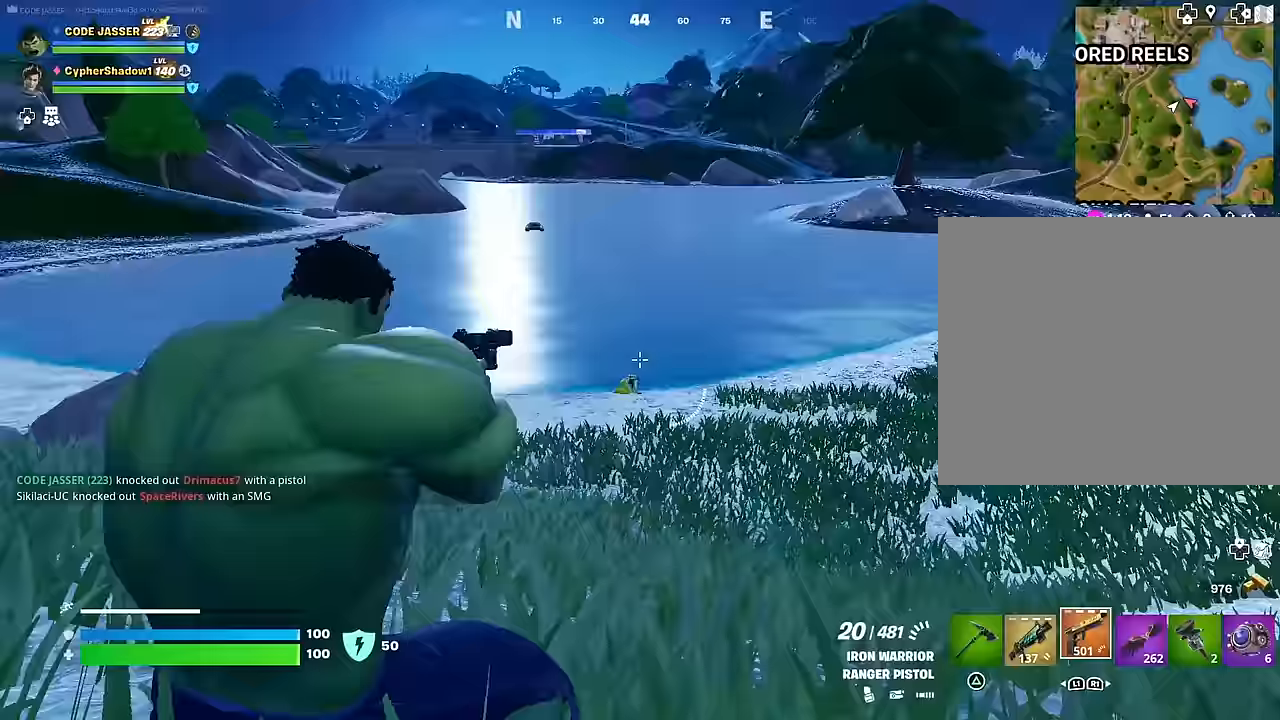
{"buttons": ["L2", "R2"], "left_stick": "center", "right_stick": "center", "events": [[67, "right_stick", "down-left"], [133, "R2", "down"], [133, "right_stick", "center"], [317, "right_stick", "down"], [500, "right_stick", "center"]]}
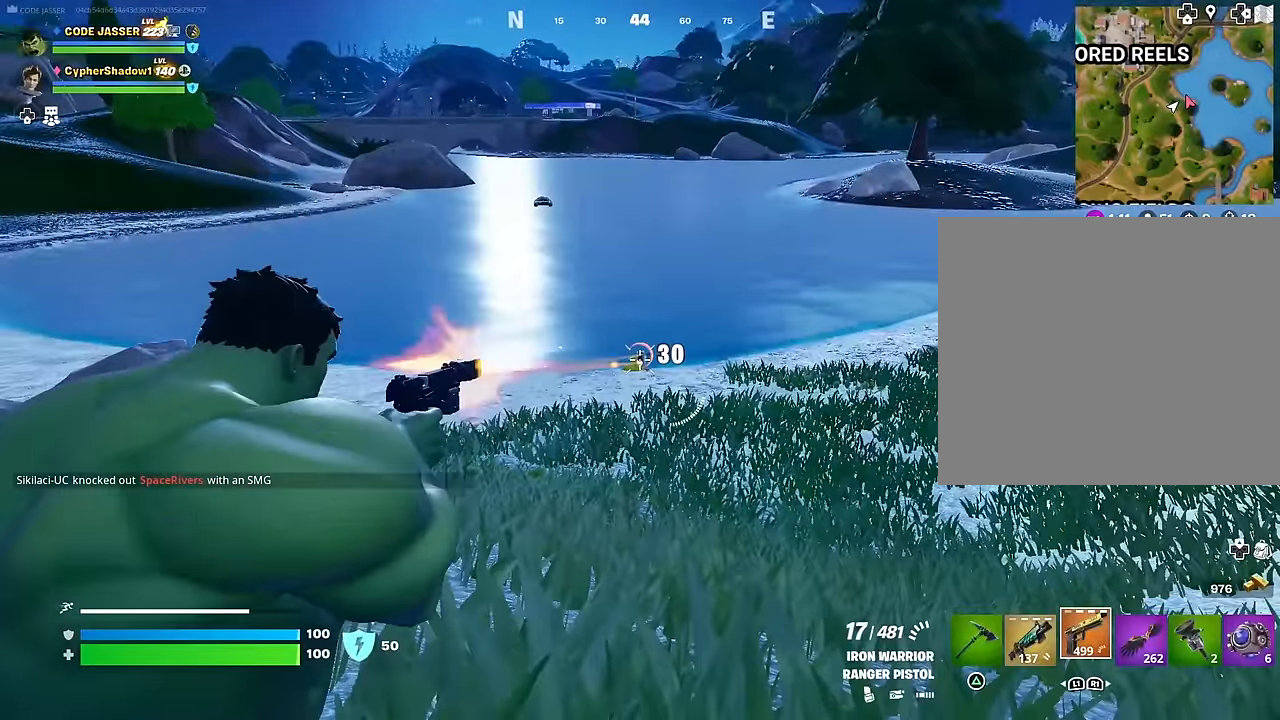
{"buttons": ["CROSS"], "left_stick": "up-right", "right_stick": "center", "events": [[133, "L2", "up"], [133, "left_stick", "up-right"], [167, "L3", "down"], [167, "R2", "up"], [167, "right_stick", "right"], [233, "L3", "up"], [417, "CROSS", "down"], [467, "right_stick", "center"]]}
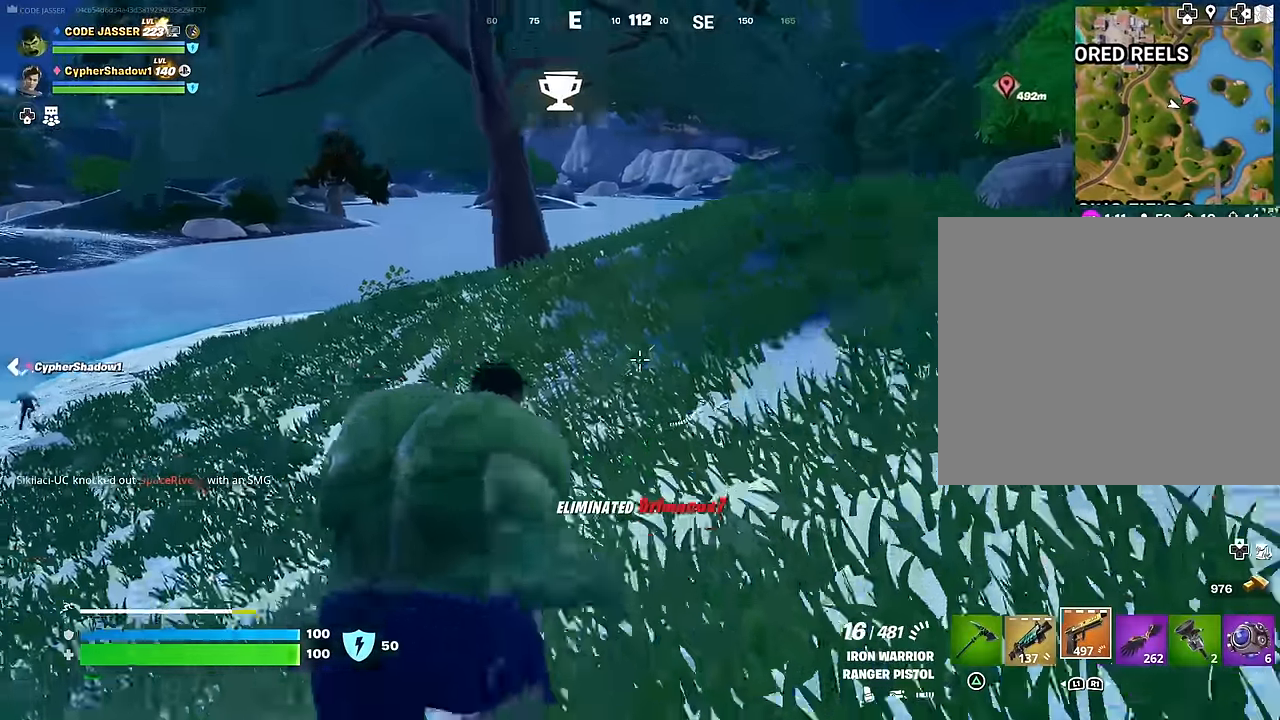
{"buttons": ["R3"], "left_stick": "up", "right_stick": "center", "events": [[17, "CROSS", "up"], [67, "CROSS", "down"], [100, "left_stick", "up"], [167, "CROSS", "up"], [383, "right_stick", "left"], [467, "R3", "down"], [467, "right_stick", "center"]]}
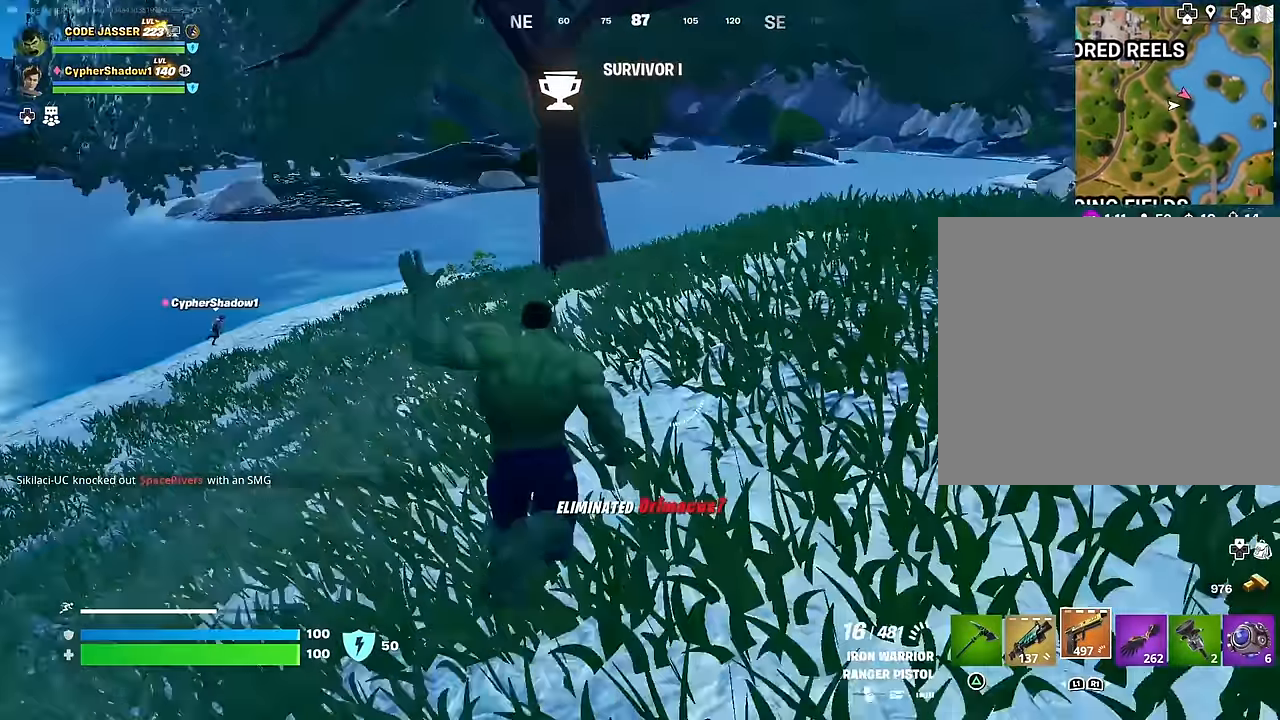
{"buttons": [], "left_stick": "up-left", "right_stick": "center", "events": [[33, "R3", "up"], [150, "left_stick", "center"], [250, "CROSS", "down"], [300, "SQUARE", "down"], [317, "CROSS", "up"], [350, "SQUARE", "up"], [350, "left_stick", "up-left"]]}
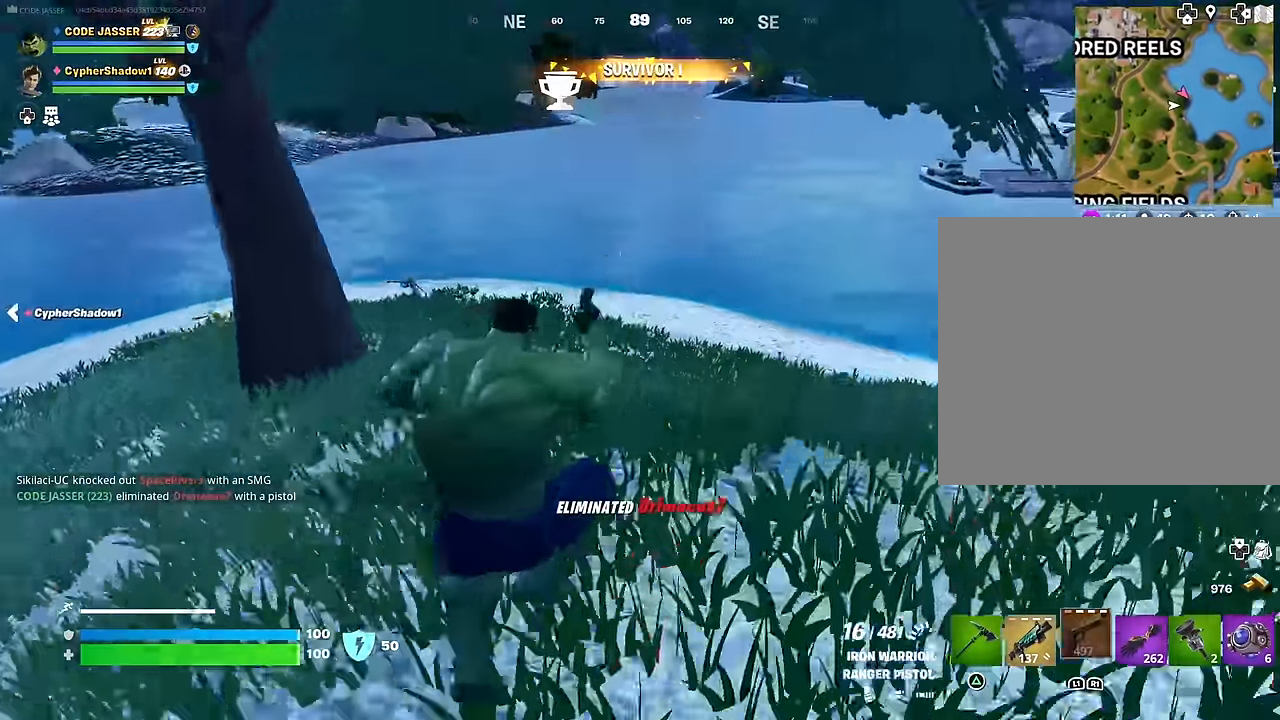
{"buttons": [], "left_stick": "up-left", "right_stick": "center", "events": [[350, "right_stick", "left"], [483, "right_stick", "center"]]}
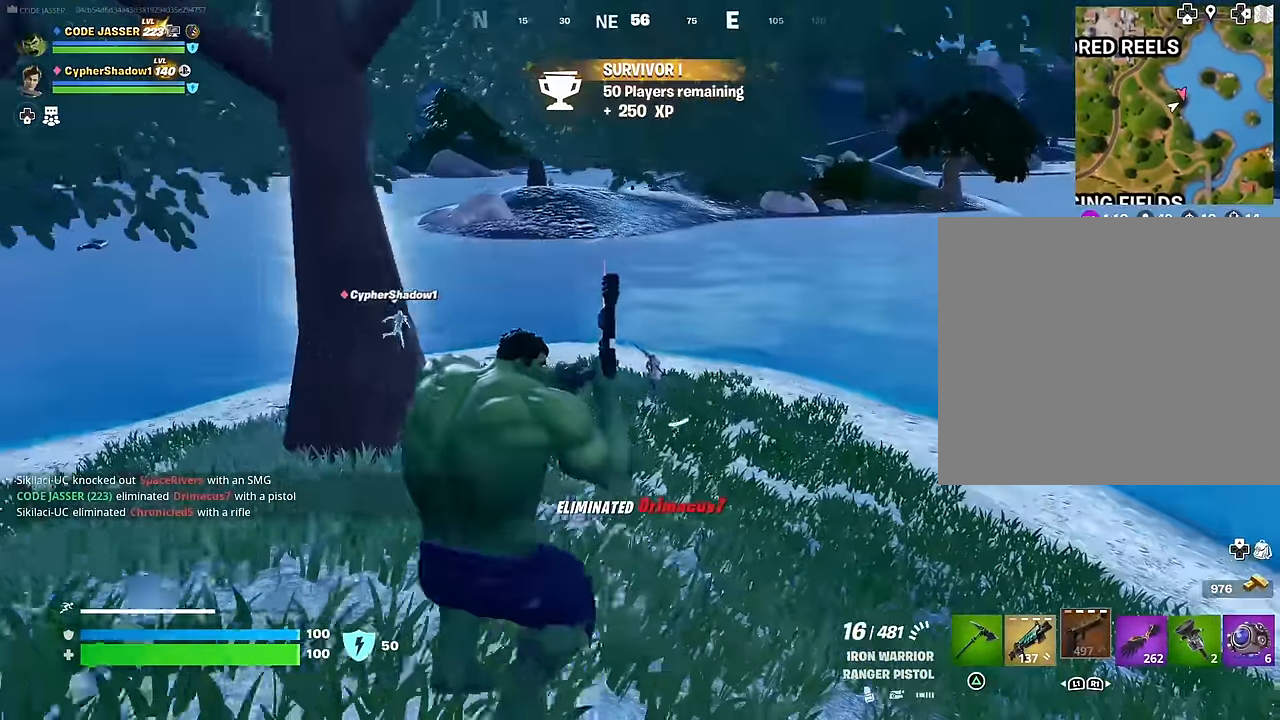
{"buttons": ["L2"], "left_stick": "center", "right_stick": "center", "events": [[267, "R3", "down"], [333, "R3", "up"], [483, "left_stick", "center"], [500, "L2", "down"]]}
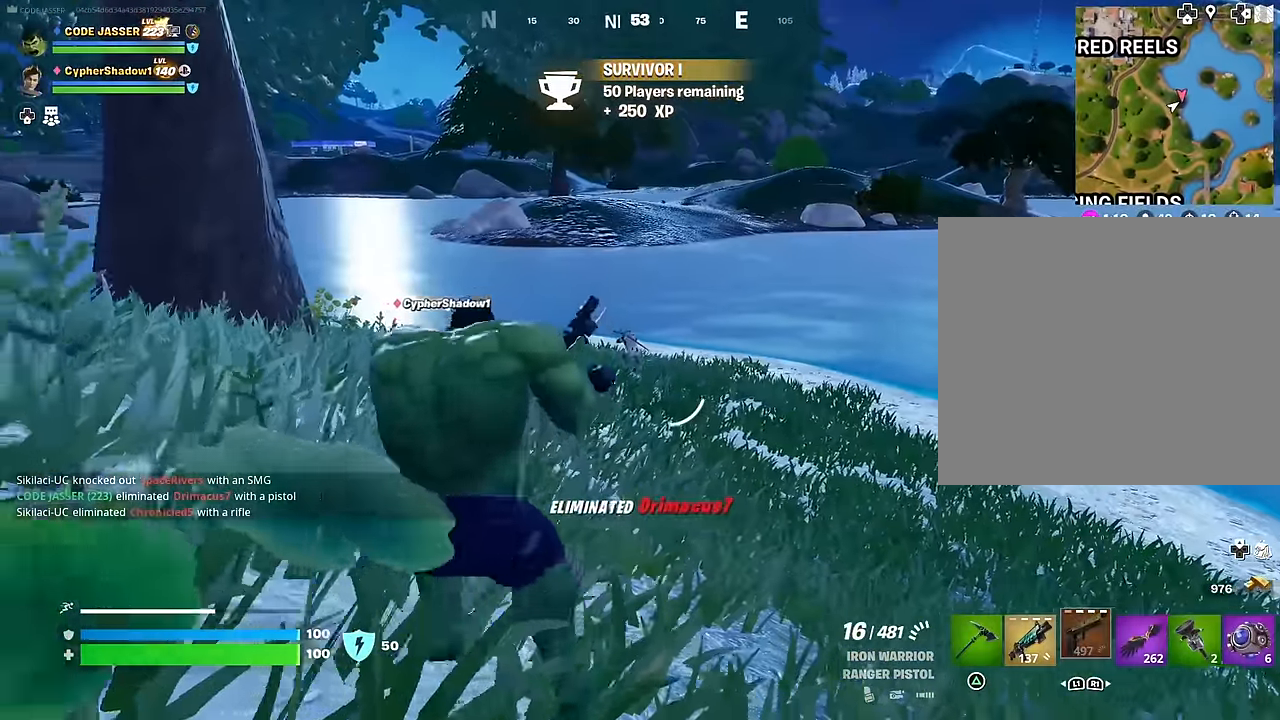
{"buttons": ["L2", "R2"], "left_stick": "center", "right_stick": "down", "events": [[183, "right_stick", "up-left"], [233, "right_stick", "center"], [333, "right_stick", "up-left"], [350, "R2", "down"], [450, "right_stick", "center"], [500, "right_stick", "down"]]}
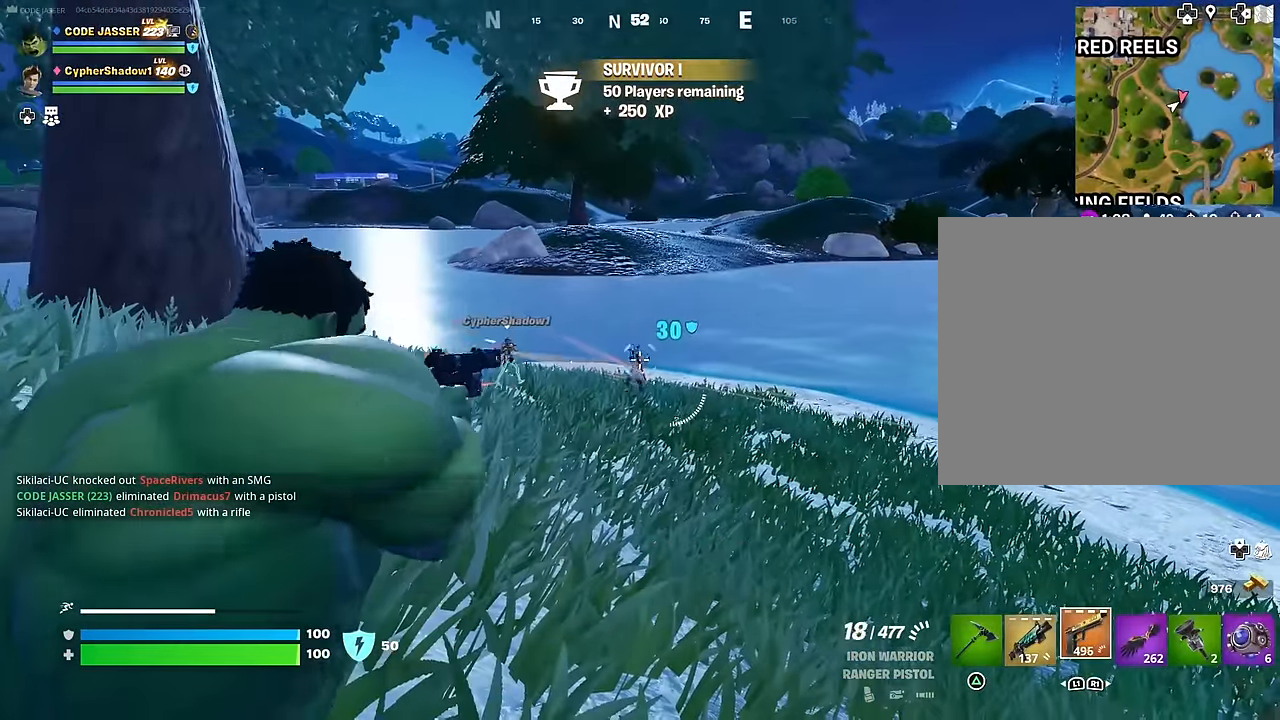
{"buttons": ["L2", "R2"], "left_stick": "center", "right_stick": "left", "events": [[167, "right_stick", "center"], [300, "right_stick", "left"]]}
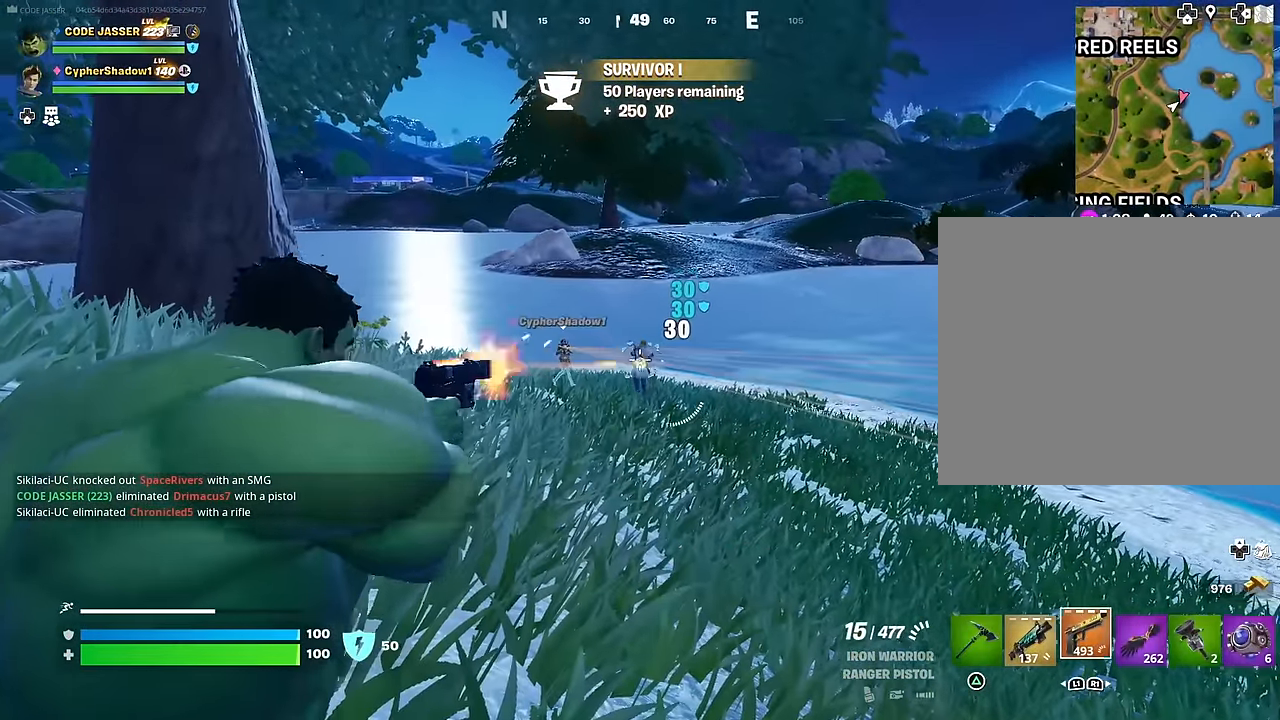
{"buttons": [], "left_stick": "up-left", "right_stick": "left", "events": [[67, "right_stick", "center"], [267, "left_stick", "up-left"], [317, "right_stick", "left"], [350, "L2", "up"], [367, "L3", "down"], [367, "R2", "up"], [433, "L3", "up"]]}
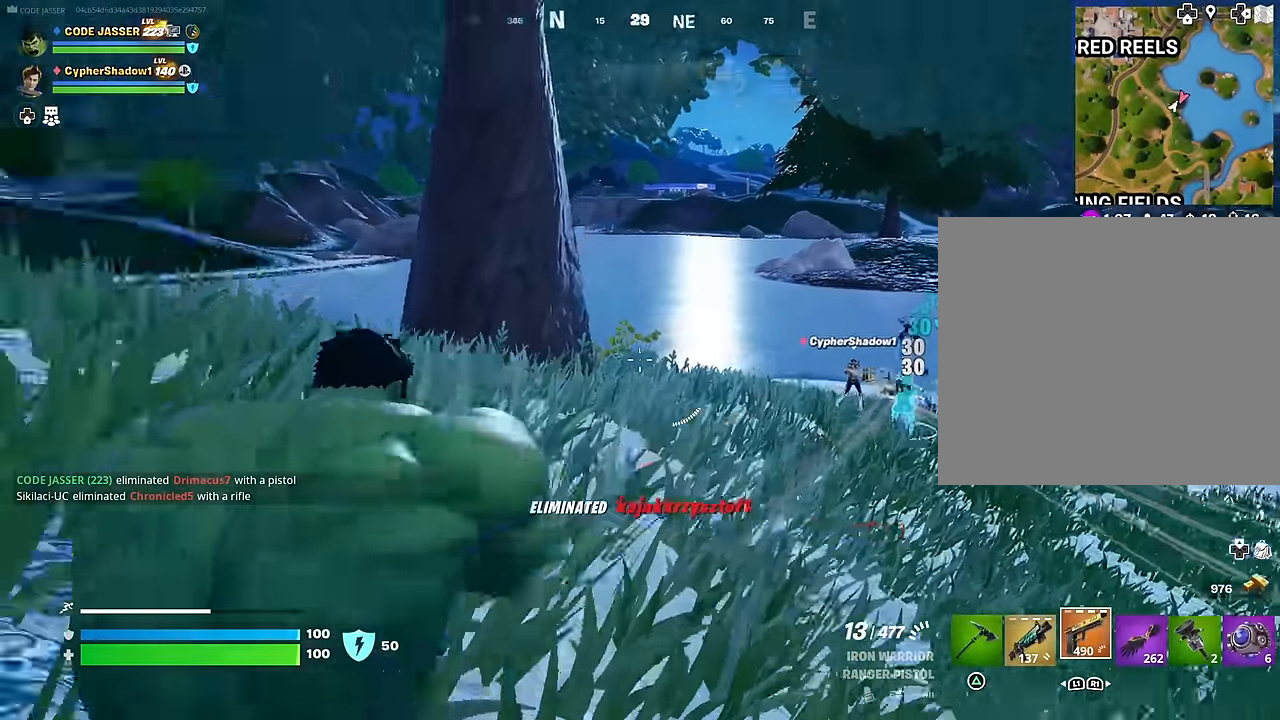
{"buttons": [], "left_stick": "up", "right_stick": "center", "events": [[233, "left_stick", "up"], [250, "L1", "down"], [317, "L1", "up"], [383, "right_stick", "center"], [400, "CROSS", "down"], [500, "CROSS", "up"]]}
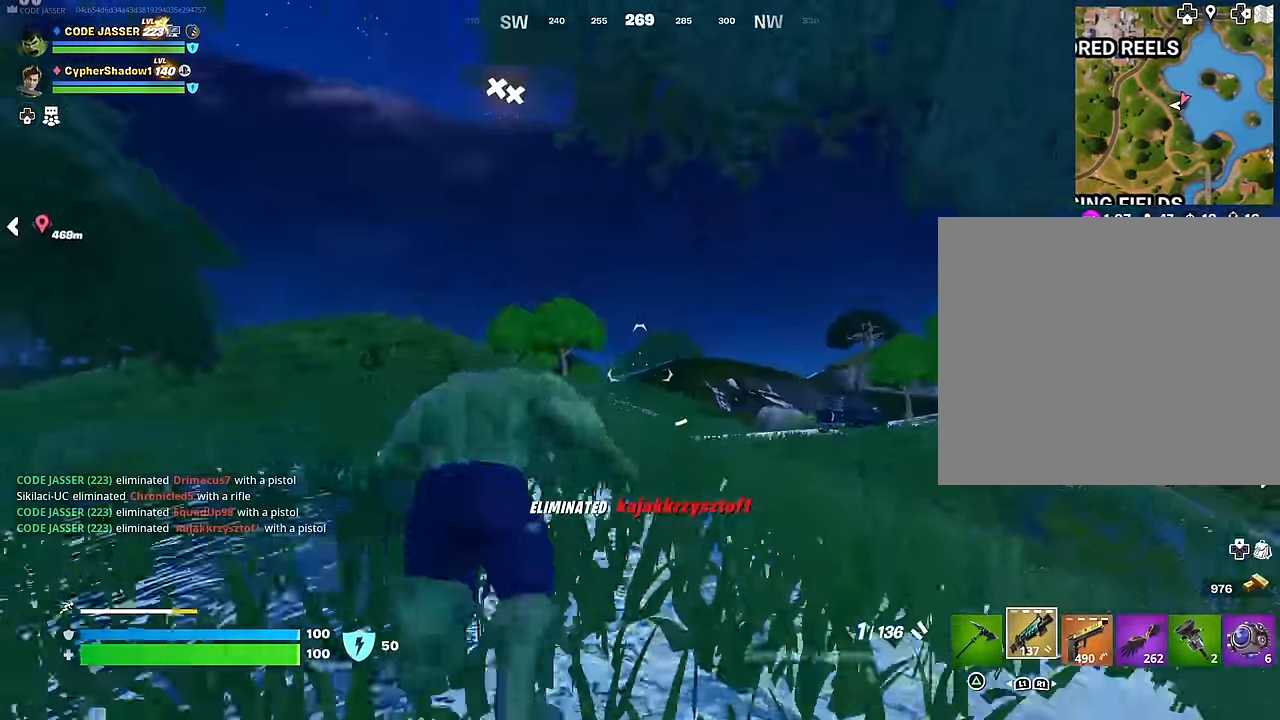
{"buttons": ["R3"], "left_stick": "up-right", "right_stick": "down-right", "events": [[83, "CROSS", "down"], [167, "CROSS", "up"], [183, "left_stick", "up-right"], [283, "SQUARE", "down"], [350, "SQUARE", "up"], [483, "R3", "down"], [500, "right_stick", "down-right"]]}
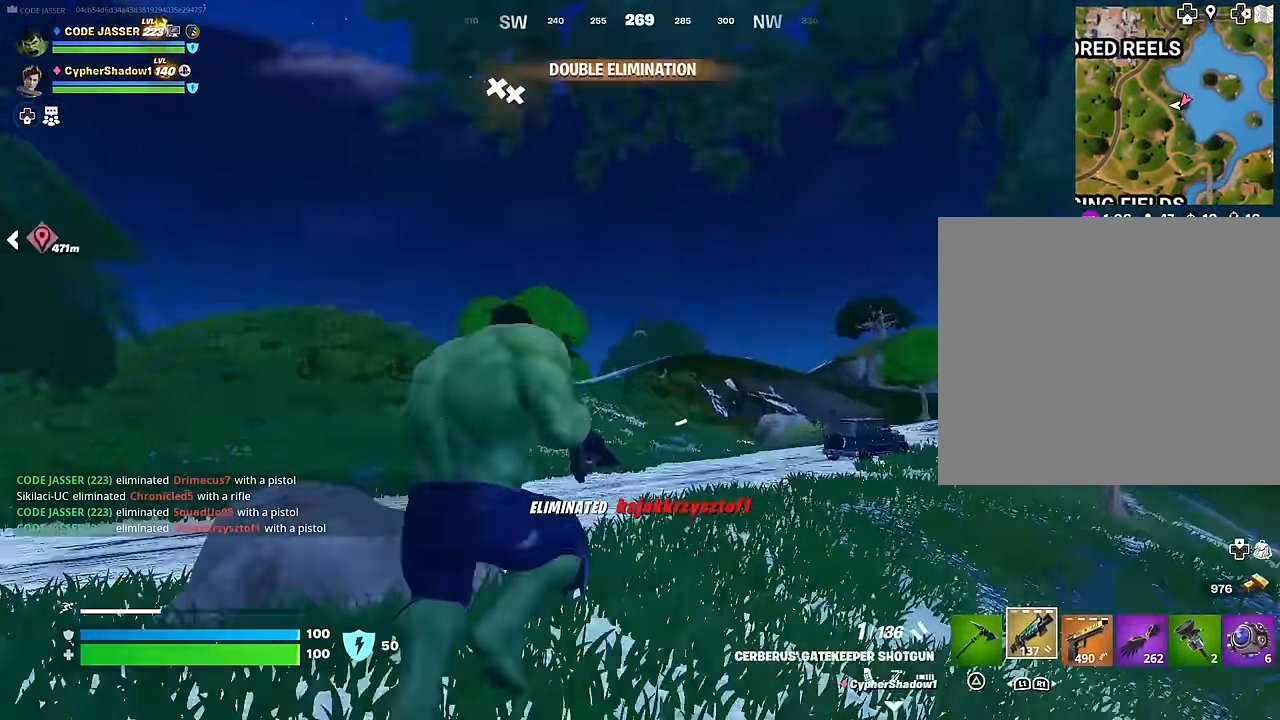
{"buttons": [], "left_stick": "center", "right_stick": "left", "events": [[50, "R3", "up"], [67, "right_stick", "center"], [100, "left_stick", "center"], [300, "CROSS", "down"], [333, "SQUARE", "down"], [350, "CROSS", "up"], [400, "SQUARE", "up"], [500, "right_stick", "left"]]}
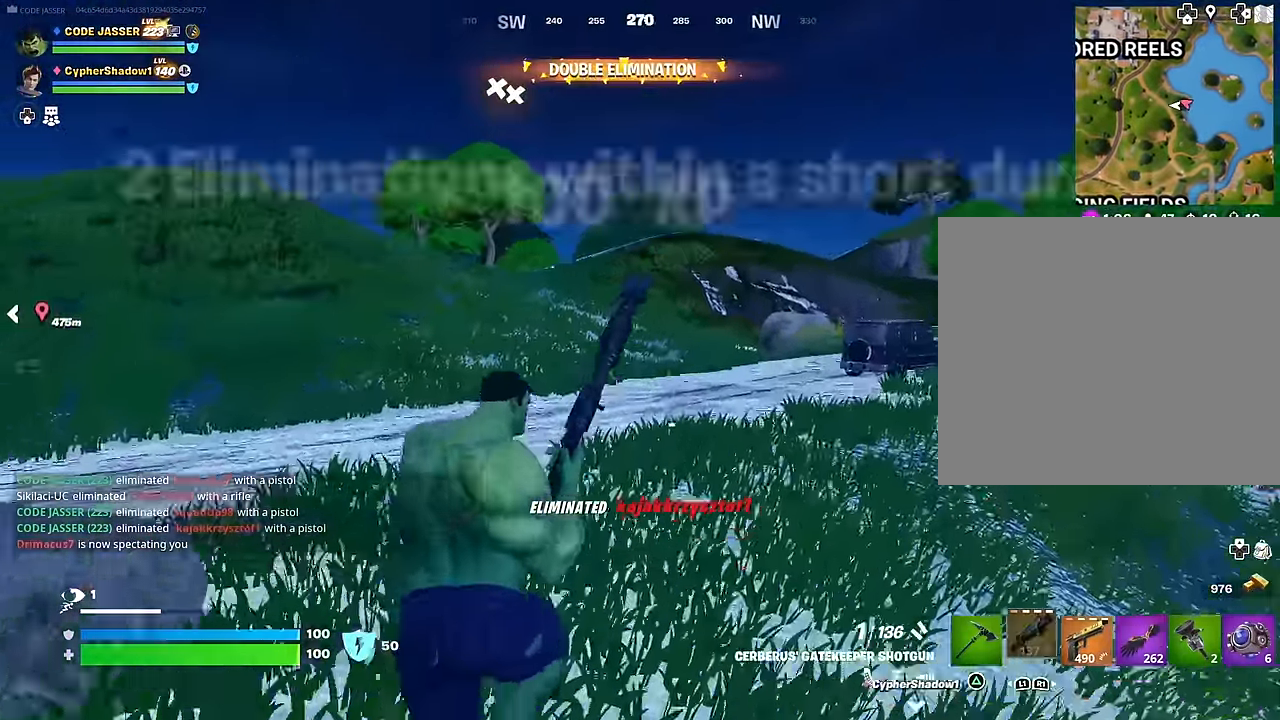
{"buttons": [], "left_stick": "center", "right_stick": "center", "events": [[283, "right_stick", "center"], [300, "R3", "down"], [400, "R3", "up"]]}
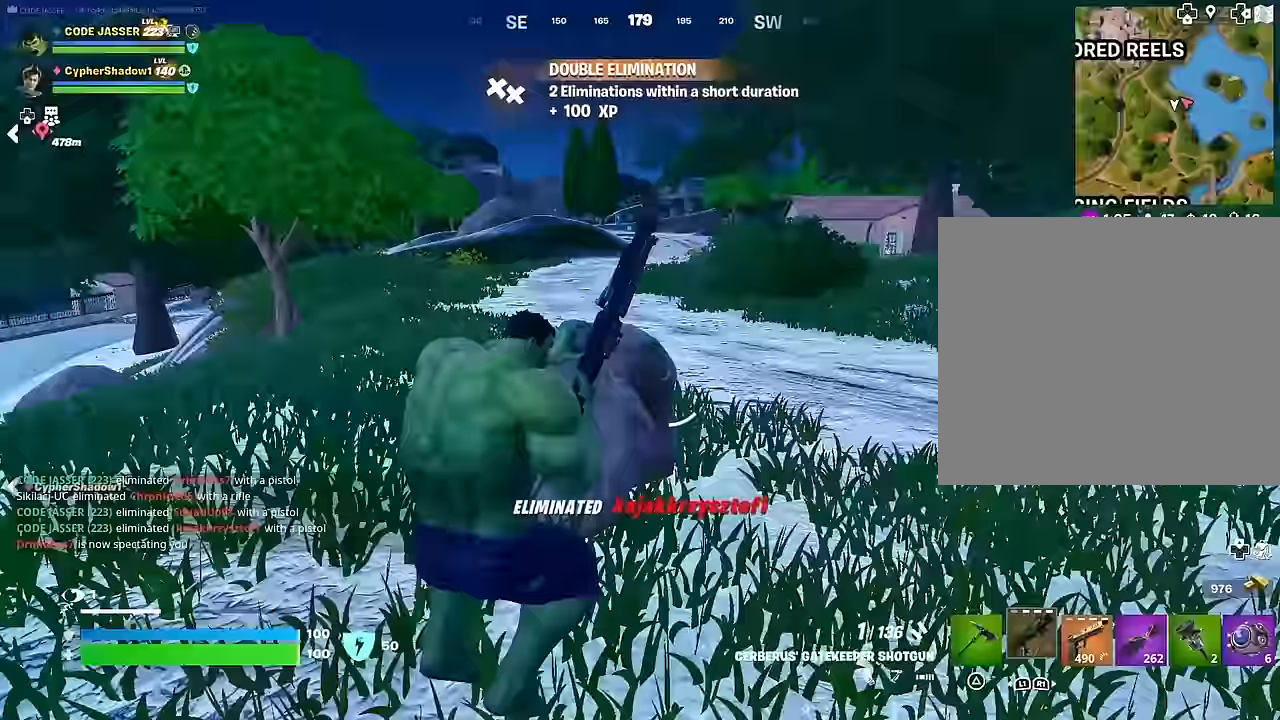
{"buttons": [], "left_stick": "right", "right_stick": "right", "events": [[267, "CROSS", "down"], [350, "CROSS", "up"], [417, "left_stick", "right"], [450, "right_stick", "right"]]}